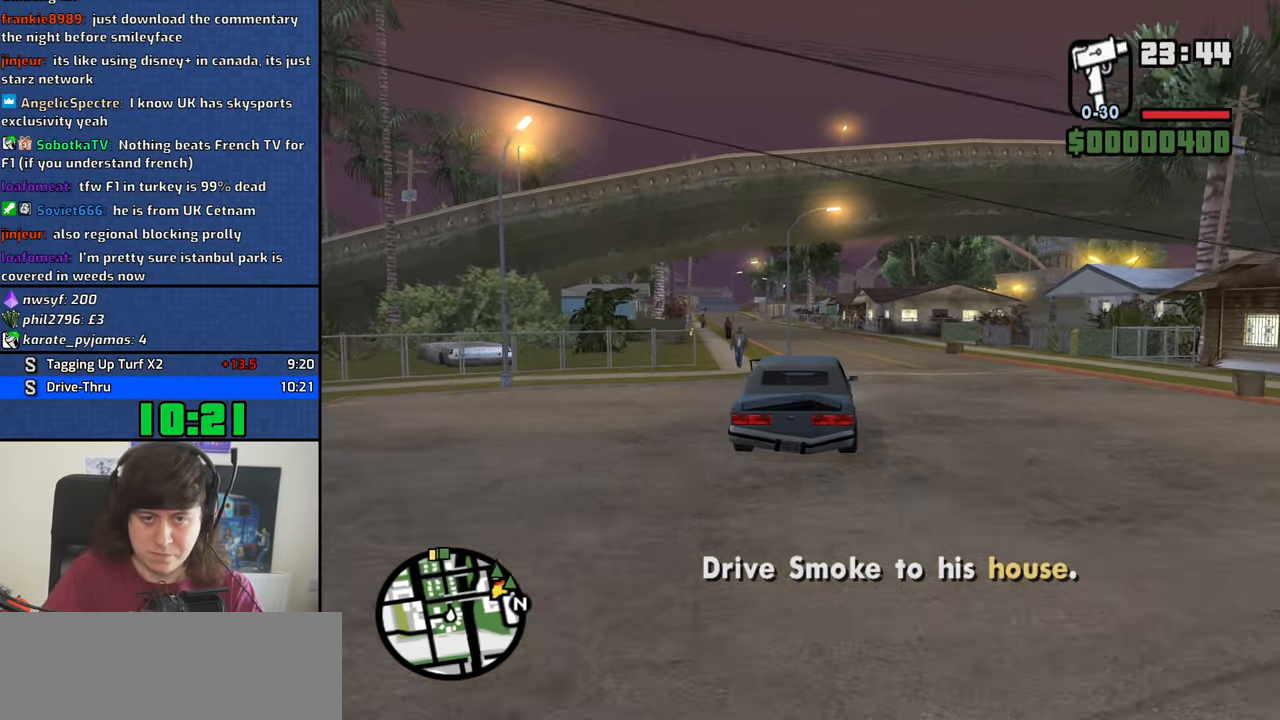
Gameplay with keyboard; each line is a JSON object with the keys held at the frame after it. "events" lists presses ("down") and releases ("up") of "1", "2", "3", "4", "5", "6", "8", "a", "alt", "b", "c", "ctrl", "d", "dn", "down", "e", "escape", "f", "f1", "f2", "f3", "g", "h", "left", "n", "num2", "q", "r", "right", "s", "shift", "space", "t", "tab", "v", "w", "x", "y" and "z" between this image and that frame as [ms after this image, input, new state], when the widget could be followed in between. No other keys are recorded. Mouse input is not recorded. Key names are as the overlay labels them; some are game actions (e.g. jump) rather than physical keys. Not read: other_keys.
{"keys": ["w"], "events": [[83, "d", "down"], [117, "d", "up"], [400, "a", "down"], [500, "a", "up"]]}
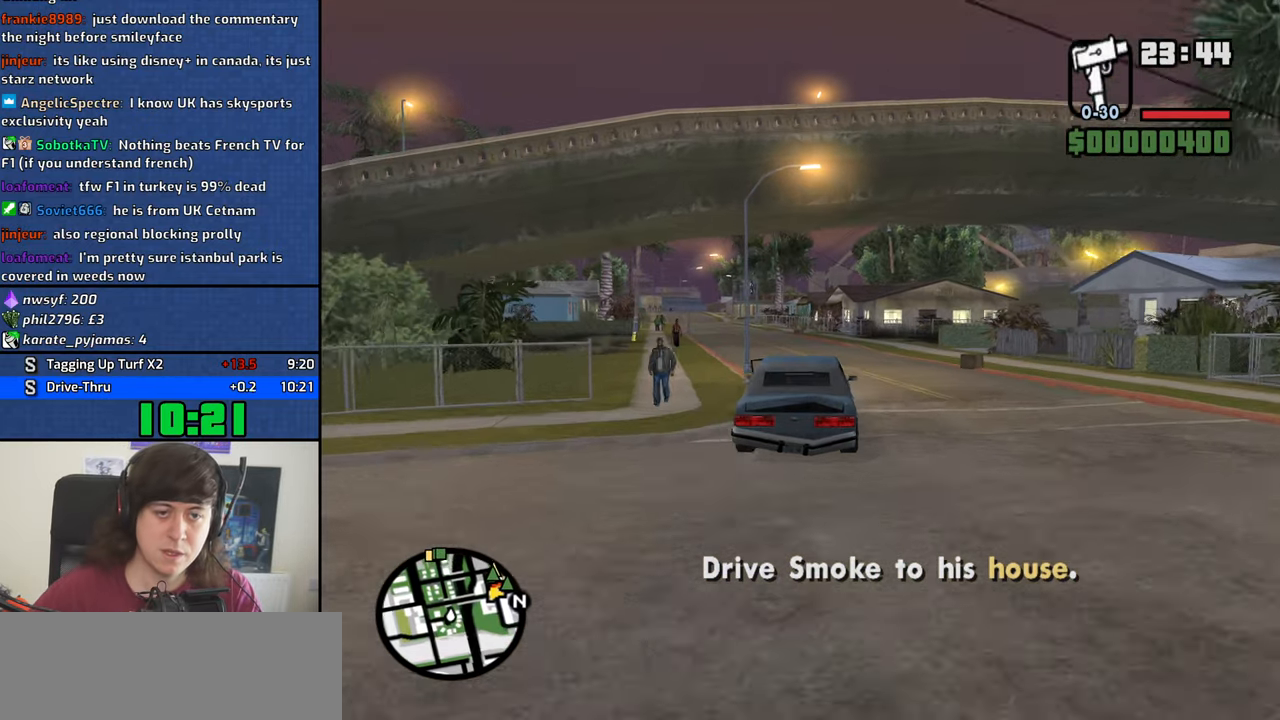
{"keys": ["a", "w"], "events": [[183, "a", "down"], [283, "a", "up"], [417, "a", "down"]]}
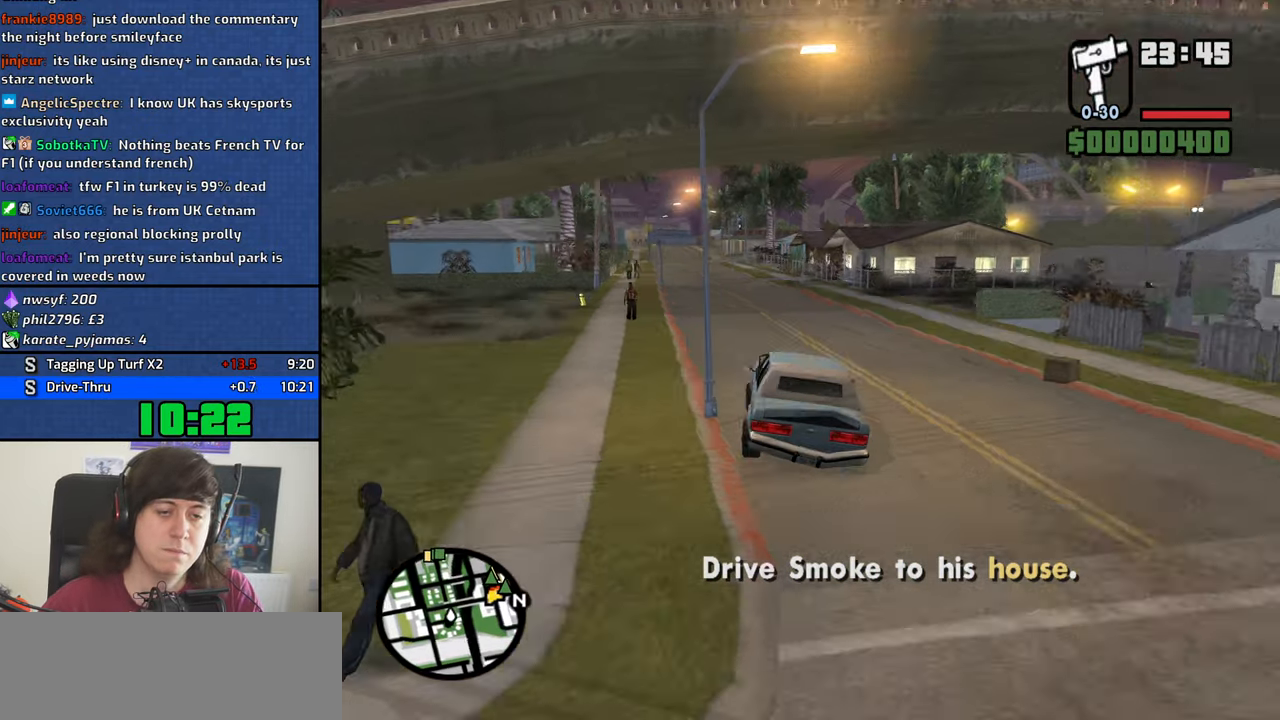
{"keys": ["w"], "events": [[67, "a", "up"]]}
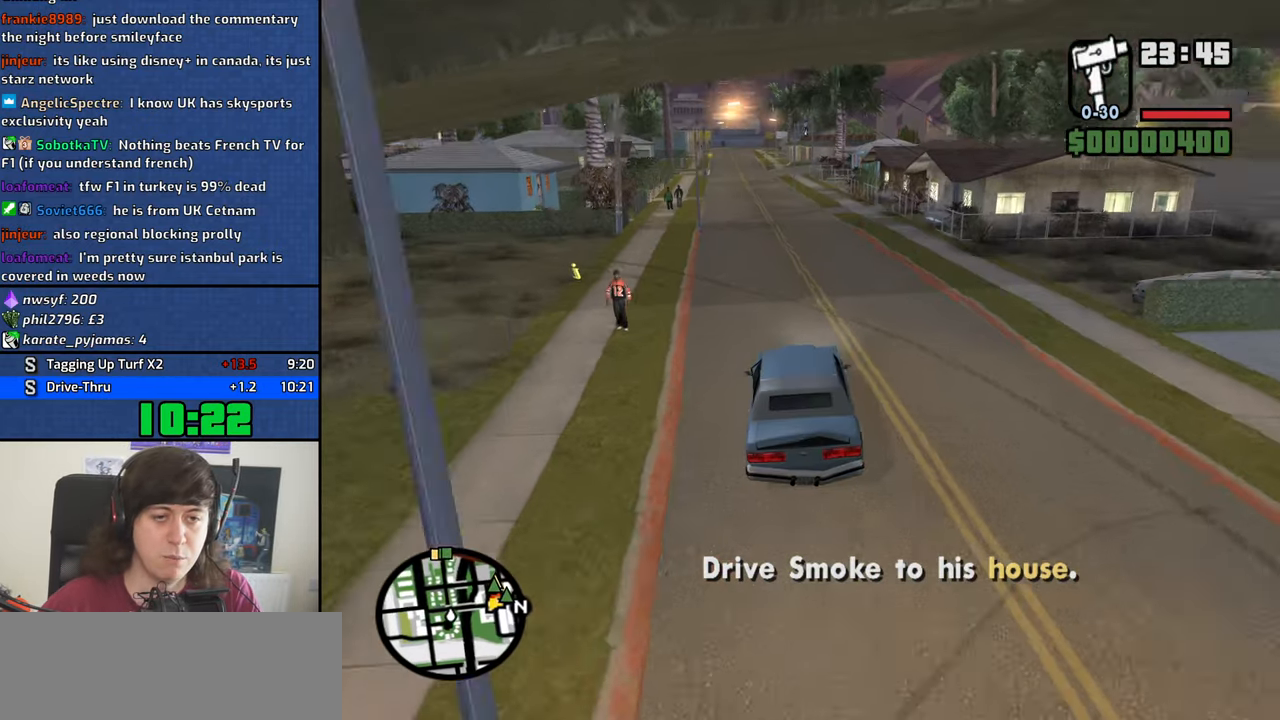
{"keys": ["a", "w"], "events": [[83, "a", "down"], [117, "a", "up"], [500, "a", "down"]]}
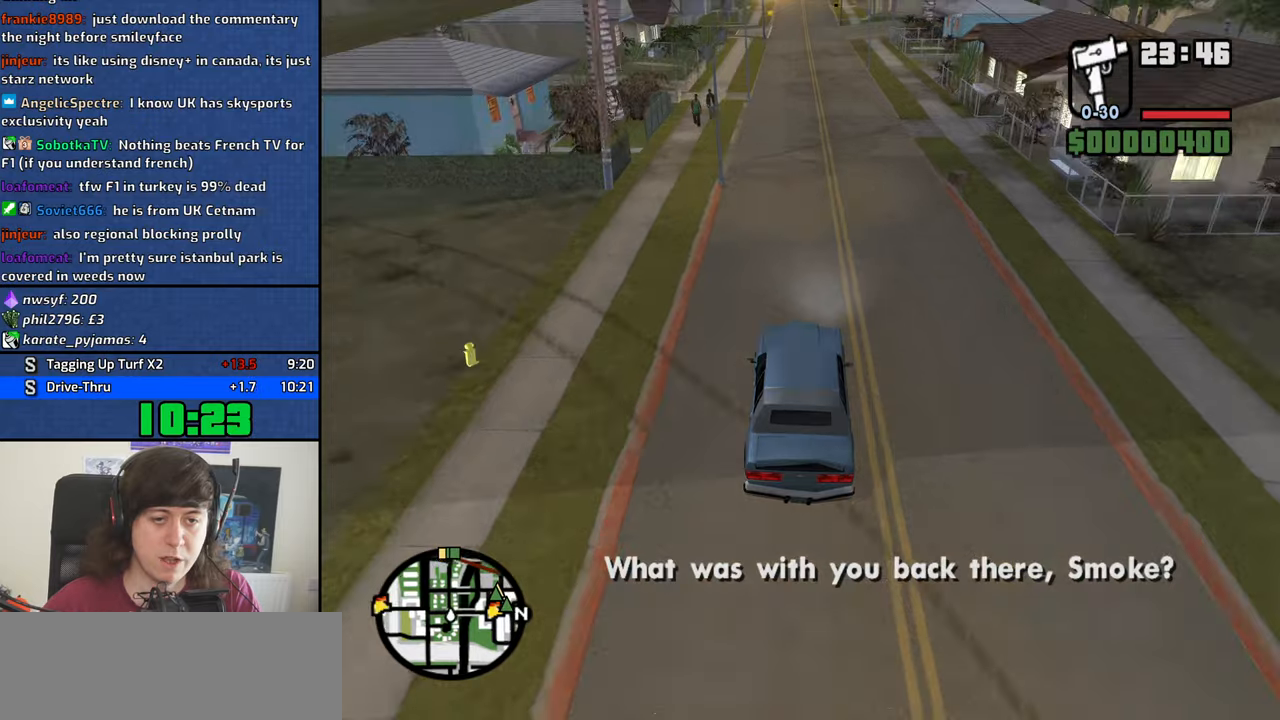
{"keys": ["6", "w"], "events": [[100, "a", "up"], [317, "6", "down"], [367, "6", "up"], [467, "6", "down"]]}
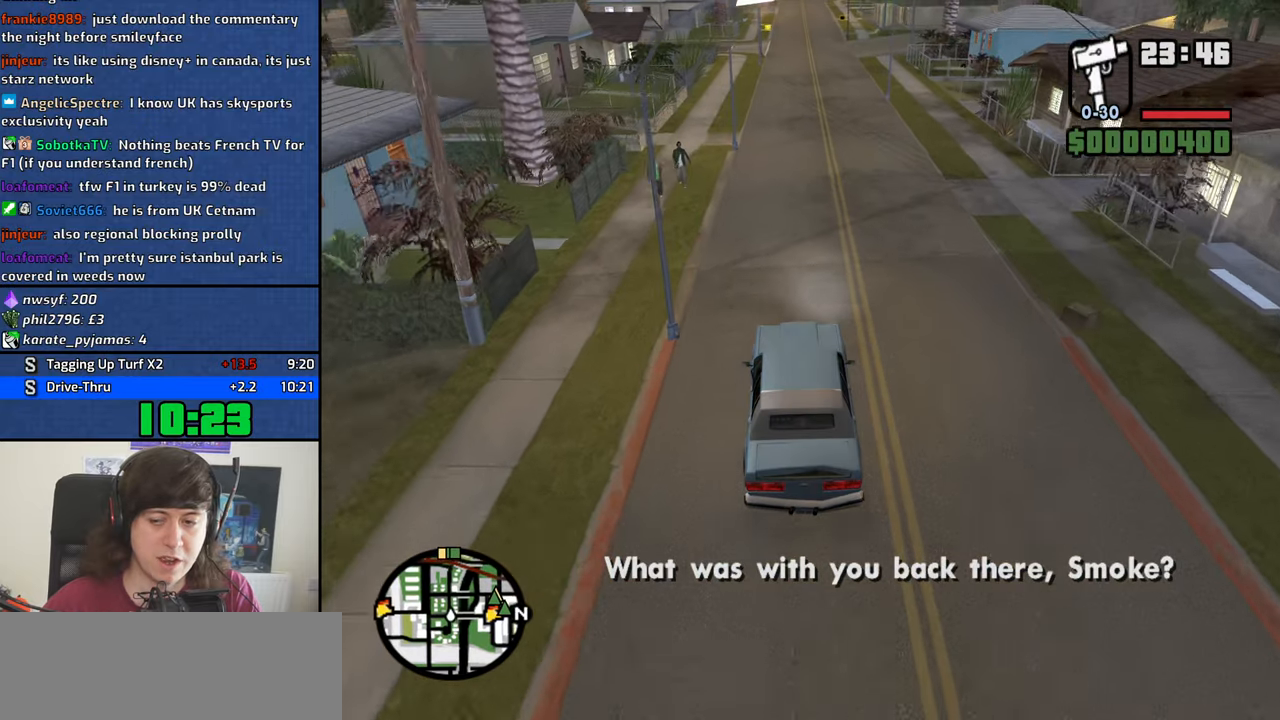
{"keys": ["w"], "events": [[100, "6", "up"], [384, "d", "down"], [434, "d", "up"]]}
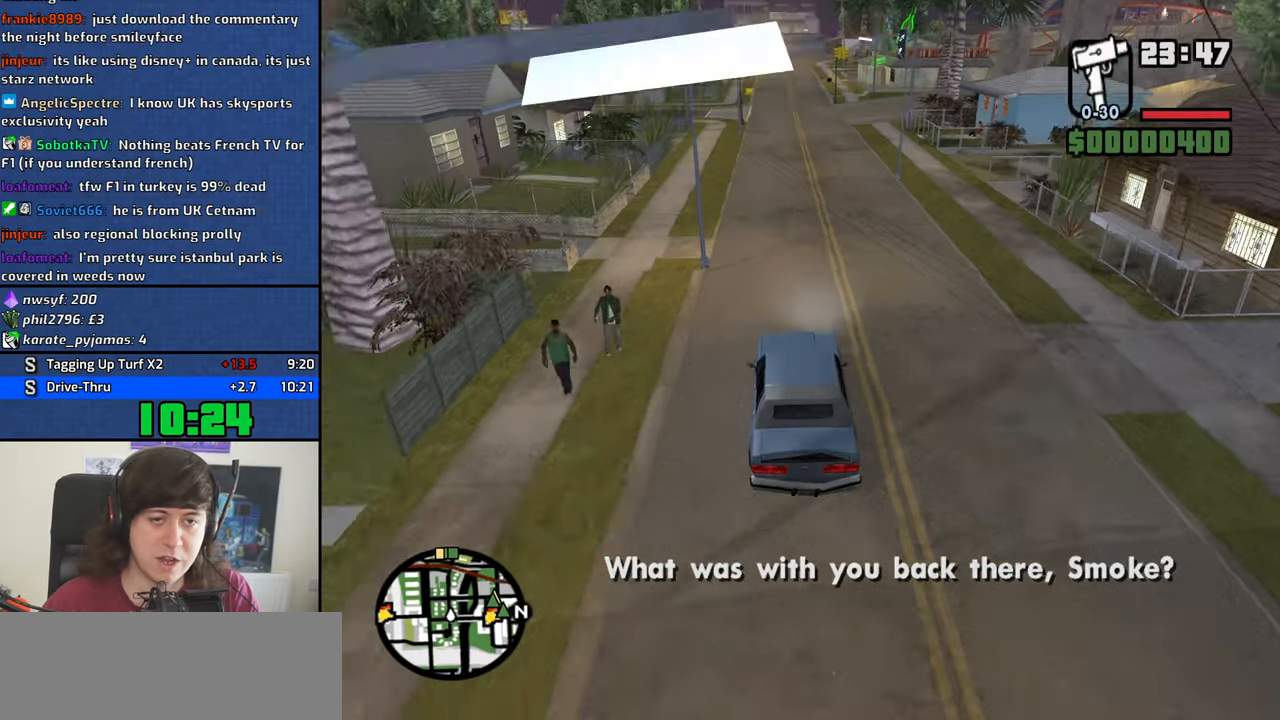
{"keys": ["w"], "events": []}
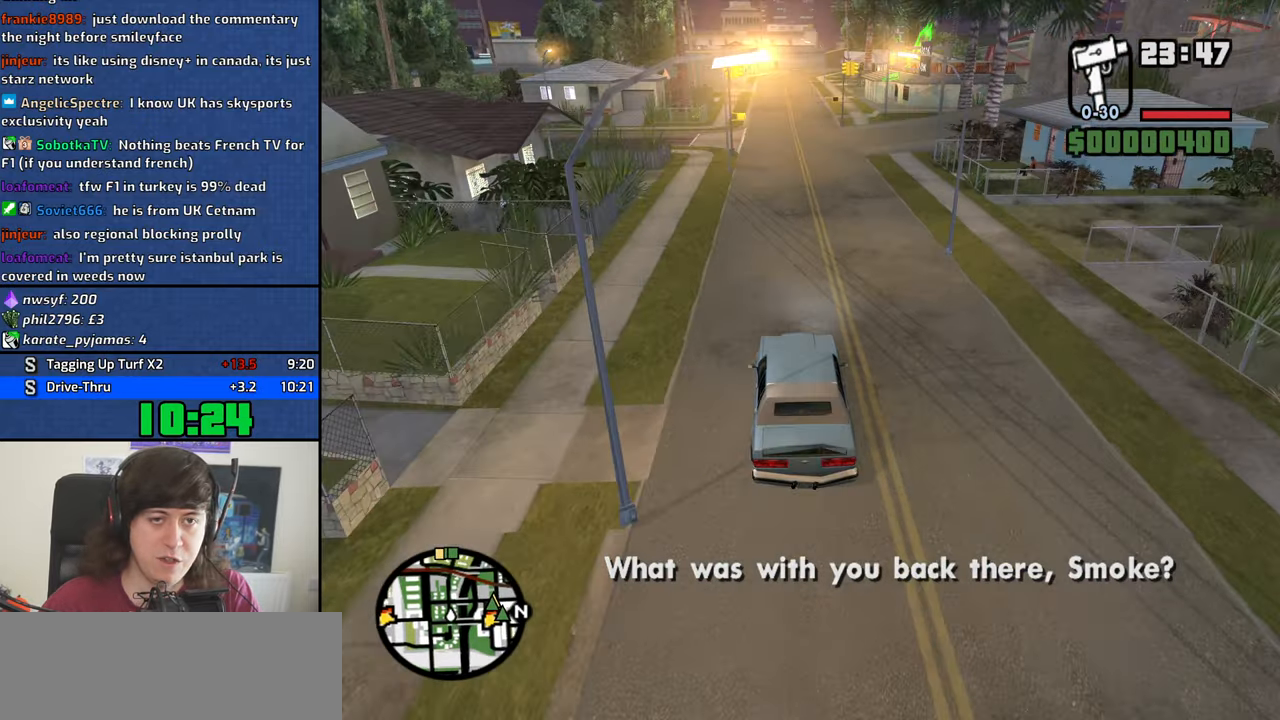
{"keys": ["w"], "events": []}
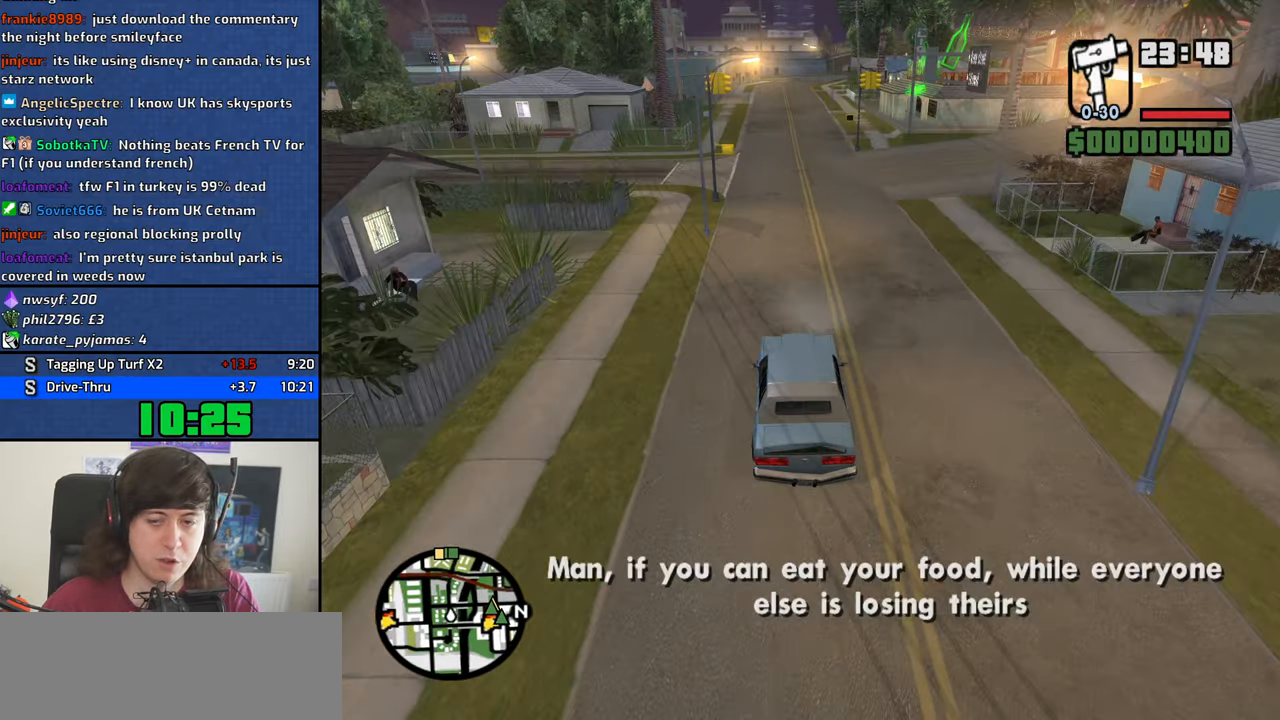
{"keys": ["w"], "events": []}
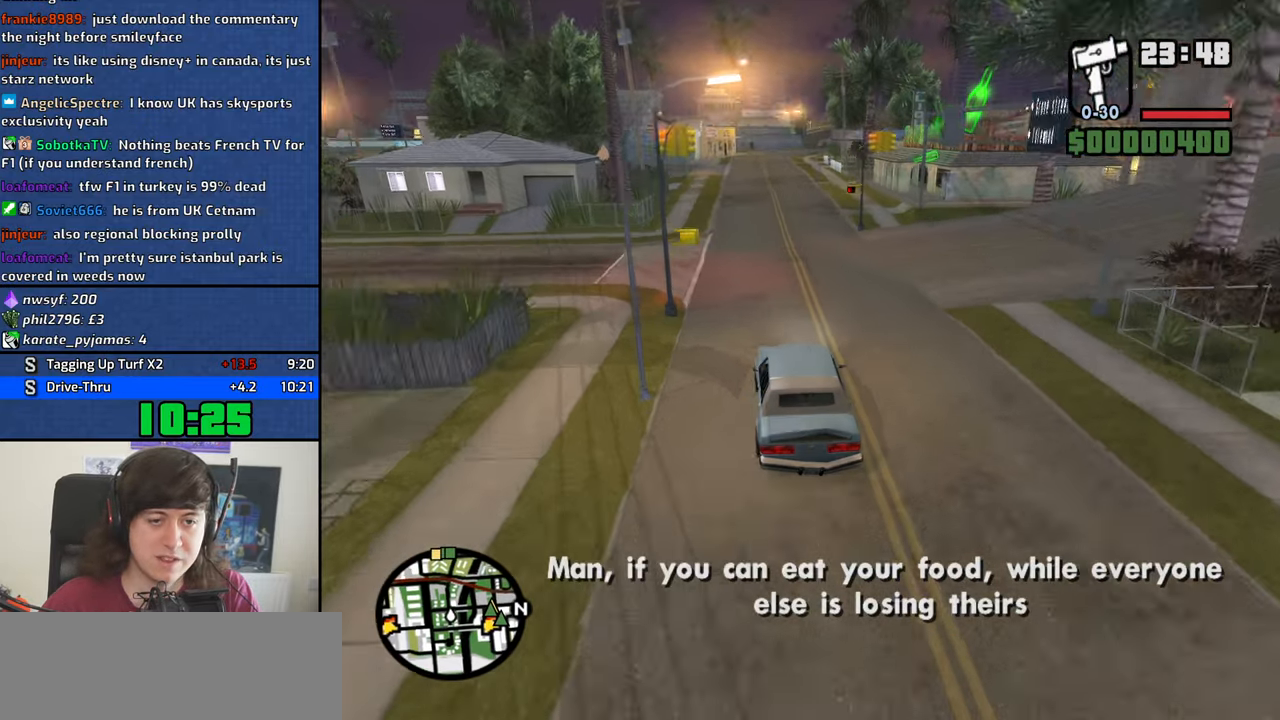
{"keys": ["w"], "events": []}
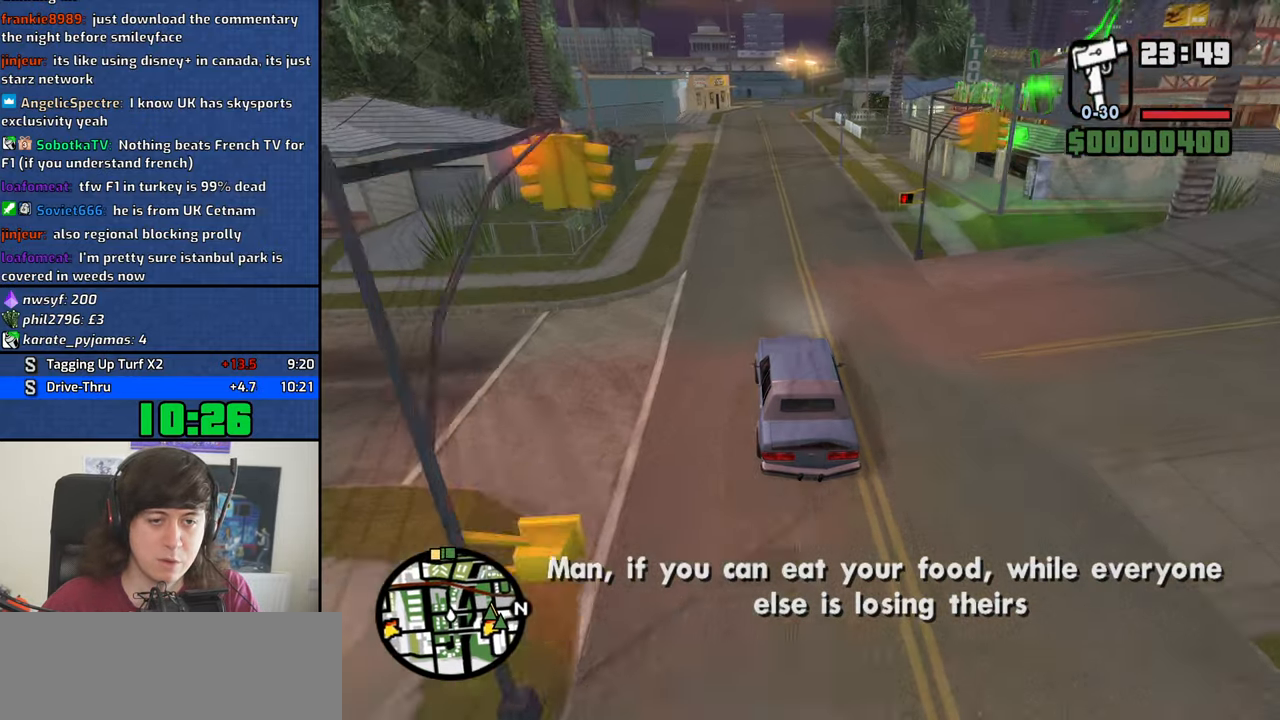
{"keys": ["w"], "events": []}
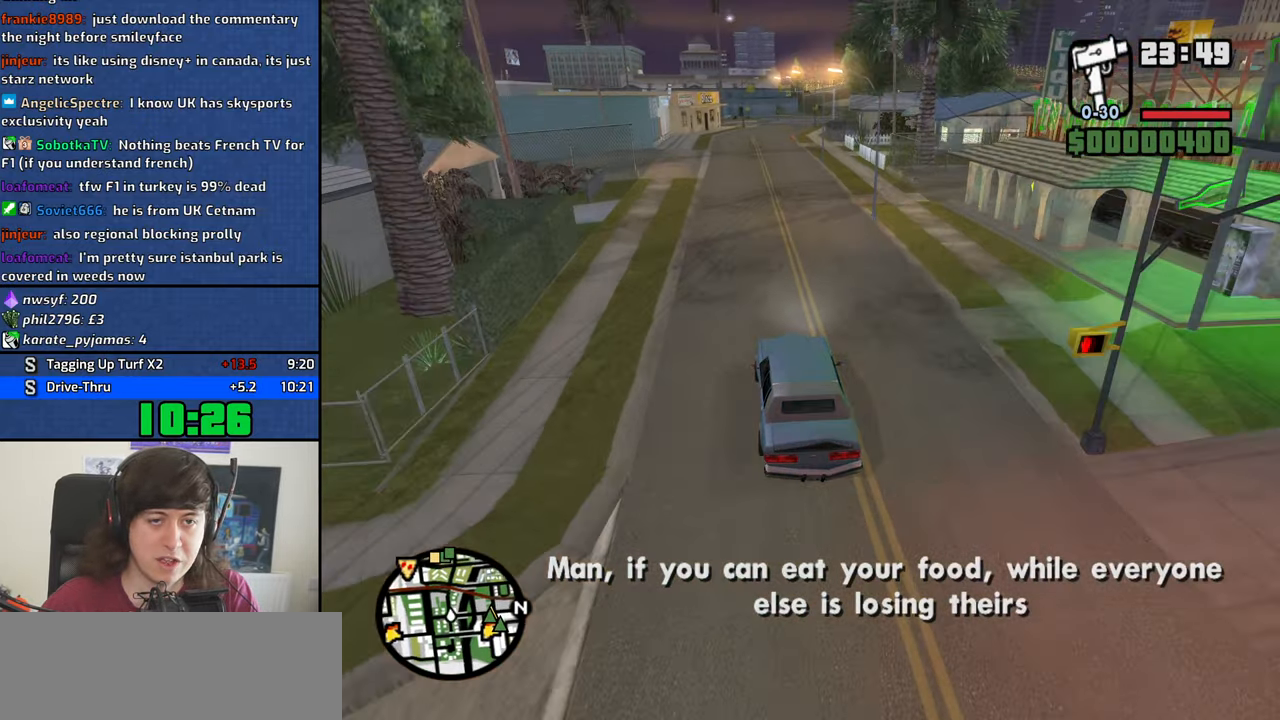
{"keys": ["w"], "events": []}
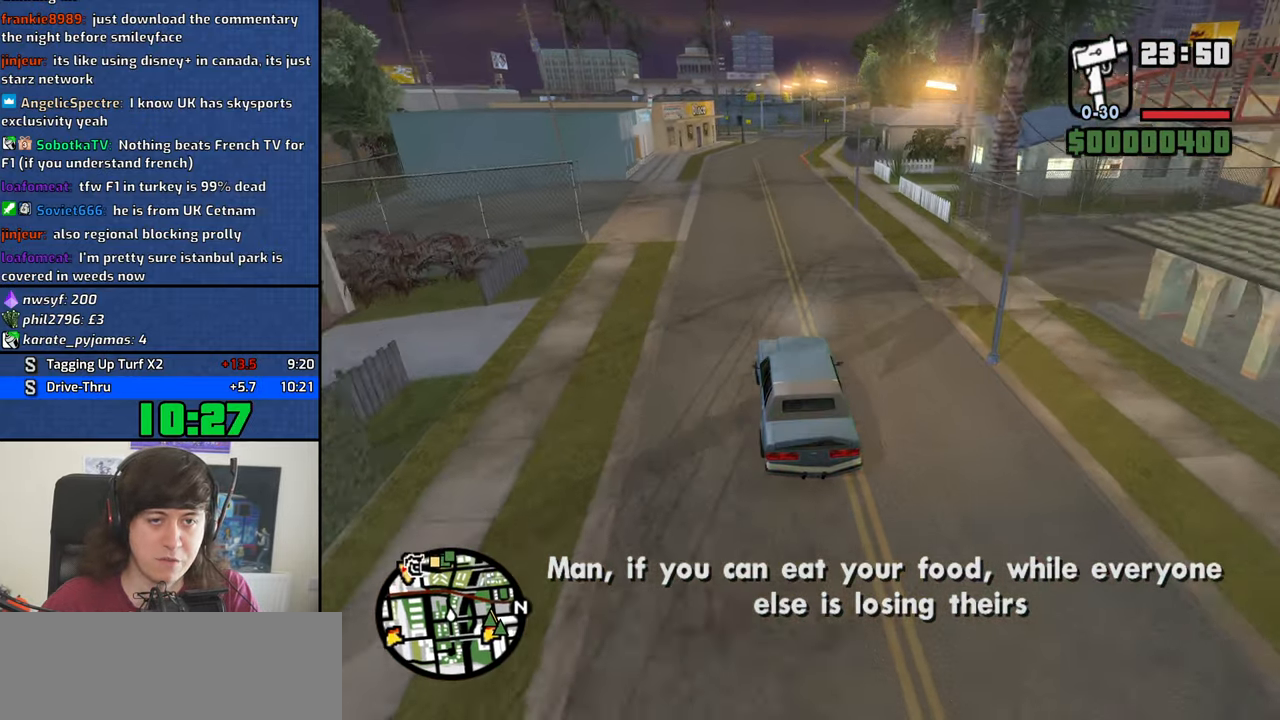
{"keys": ["w"], "events": [[167, "d", "down"], [267, "d", "up"]]}
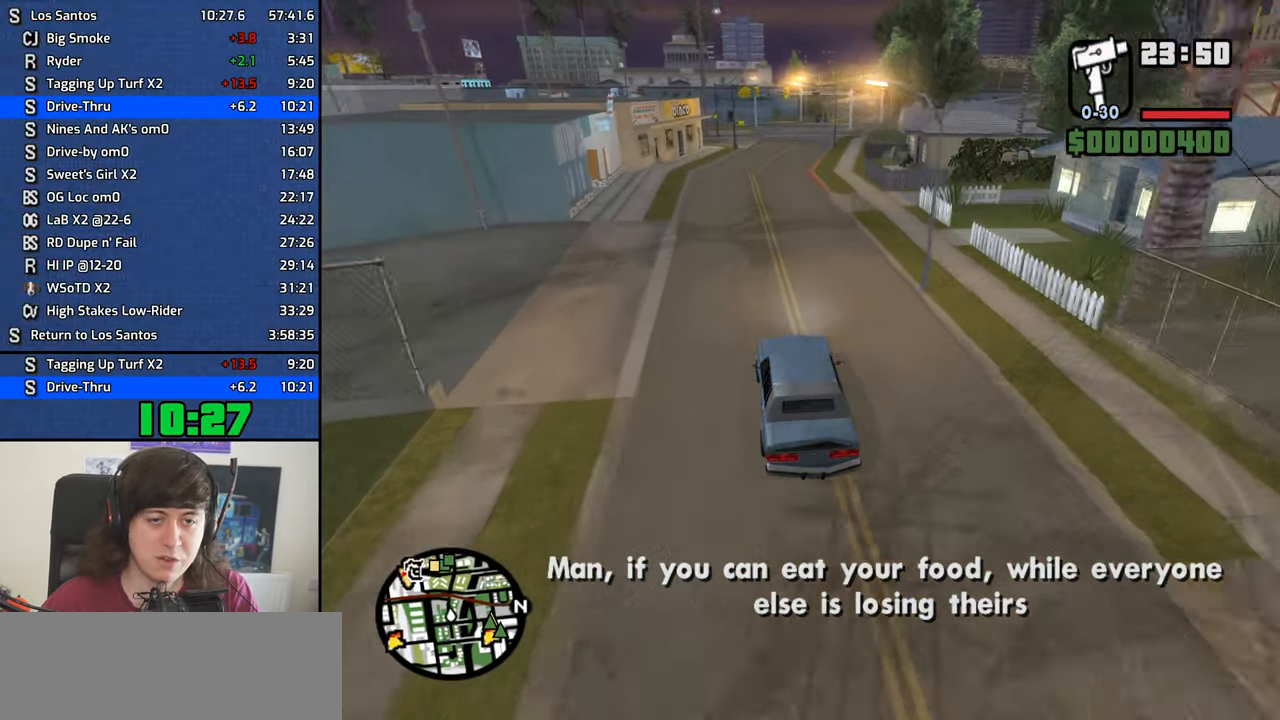
{"keys": ["w"], "events": [[50, "d", "down"], [134, "d", "up"], [367, "d", "down"], [467, "d", "up"]]}
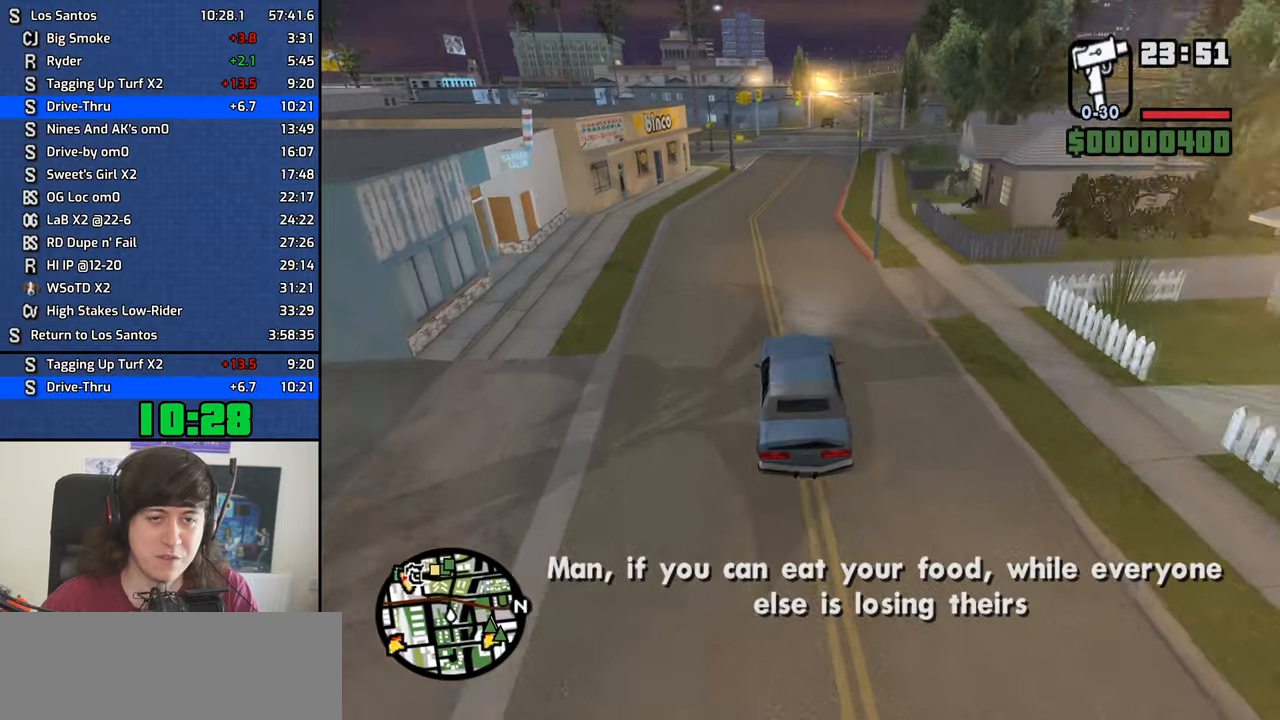
{"keys": ["w"], "events": [[100, "d", "down"], [200, "d", "up"]]}
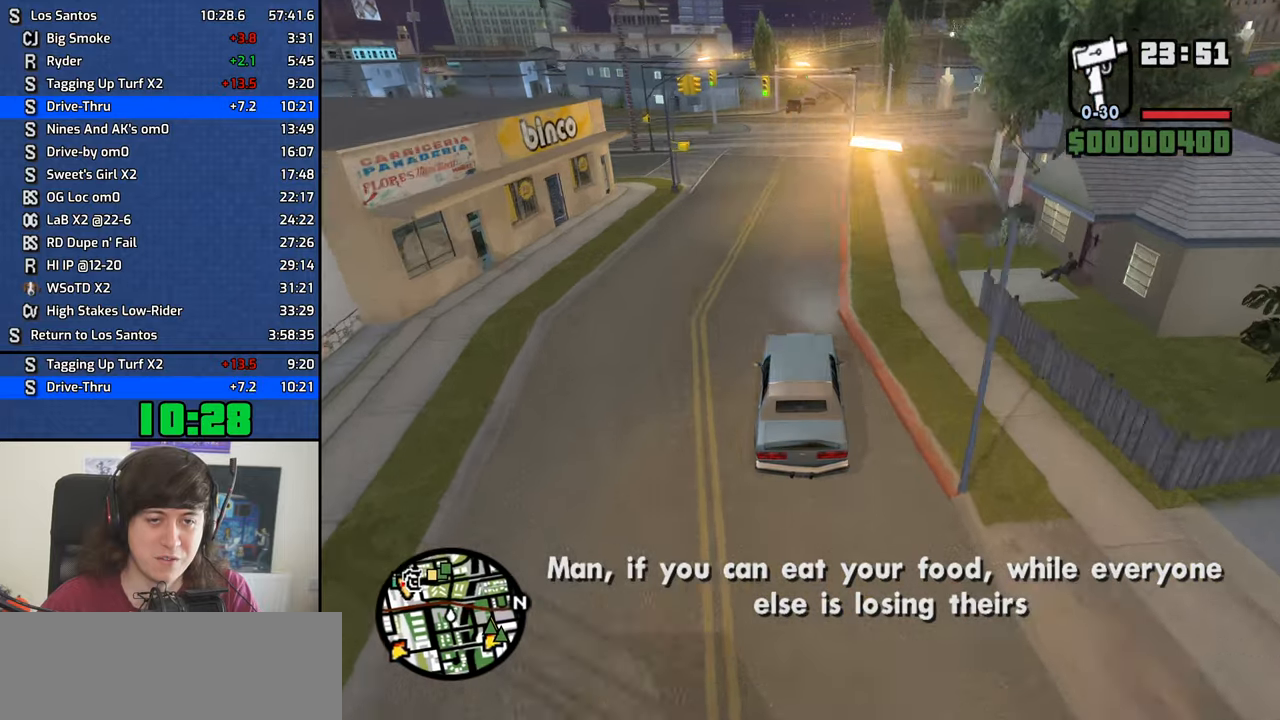
{"keys": ["d", "w"], "events": [[216, "d", "down"], [350, "d", "up"], [500, "d", "down"]]}
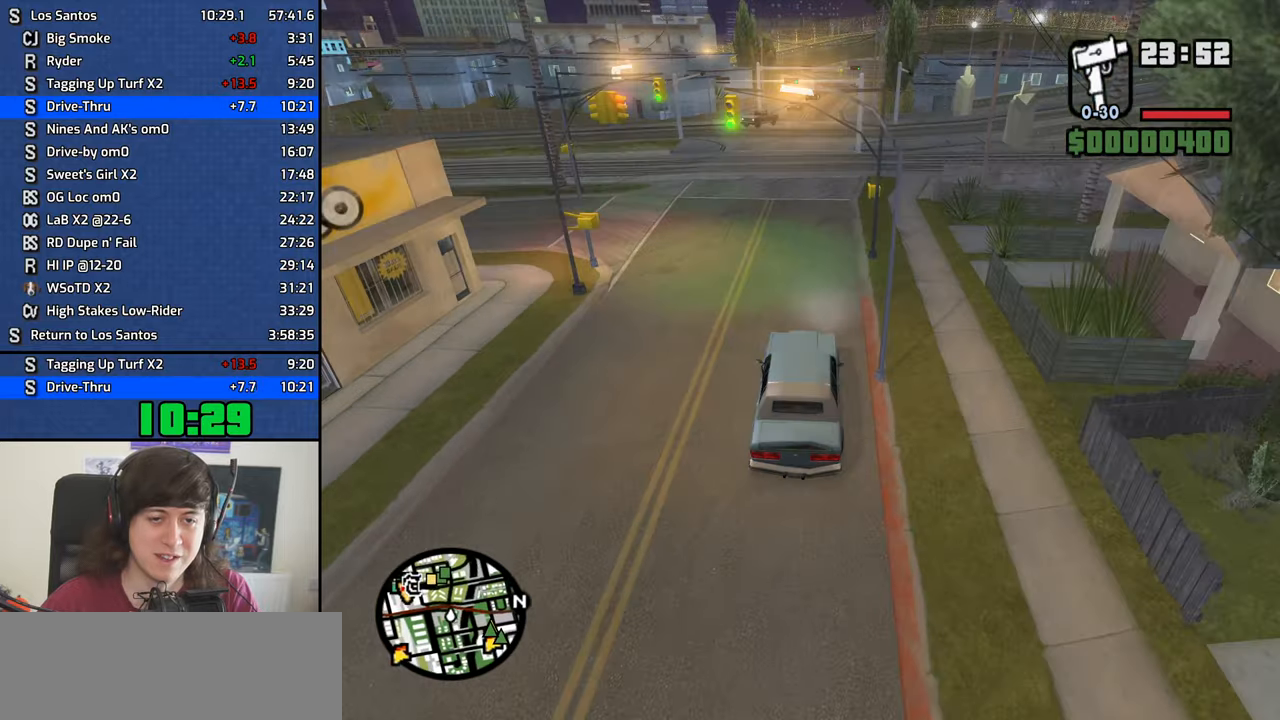
{"keys": ["w"], "events": [[100, "d", "up"]]}
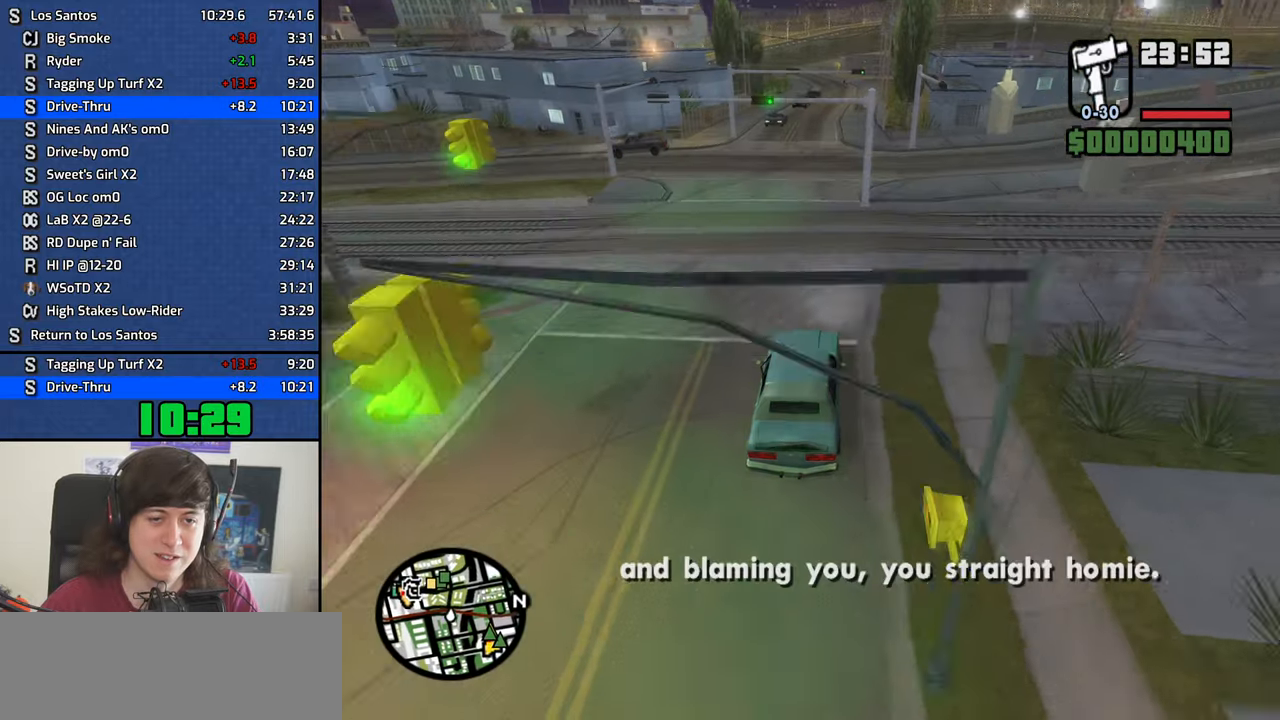
{"keys": ["w"], "events": [[433, "a", "down"], [483, "a", "up"]]}
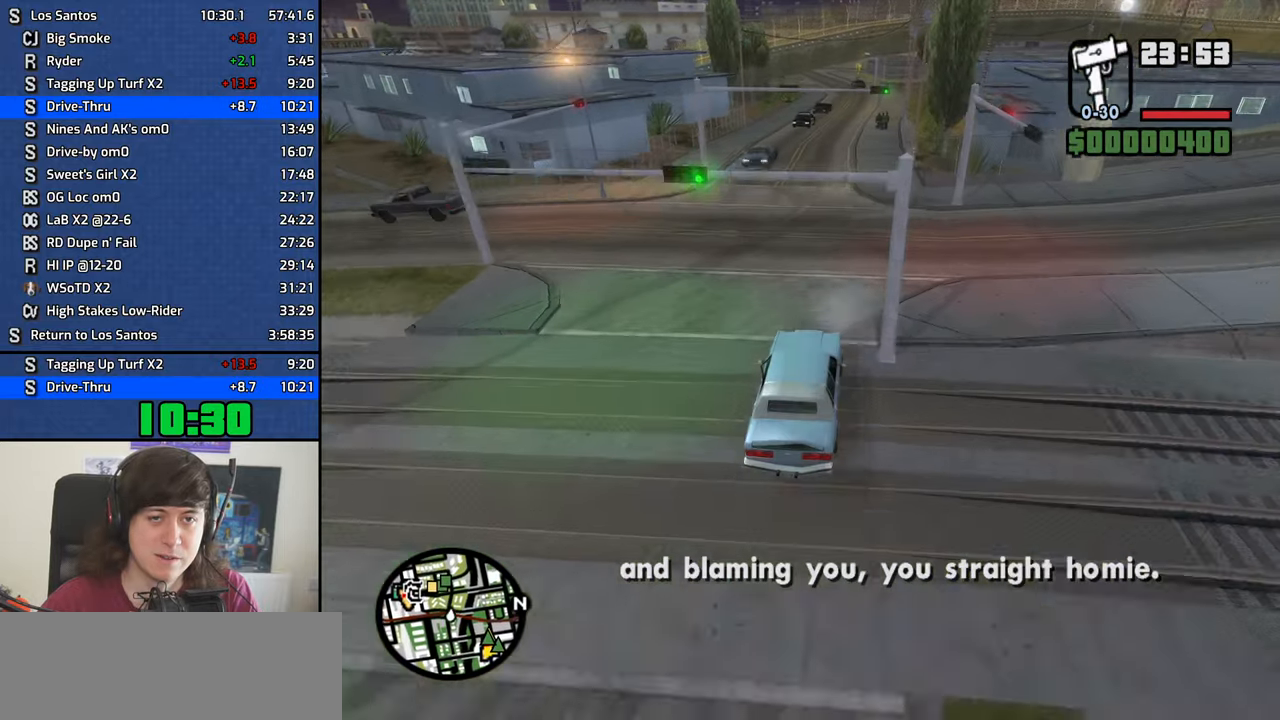
{"keys": ["w"], "events": []}
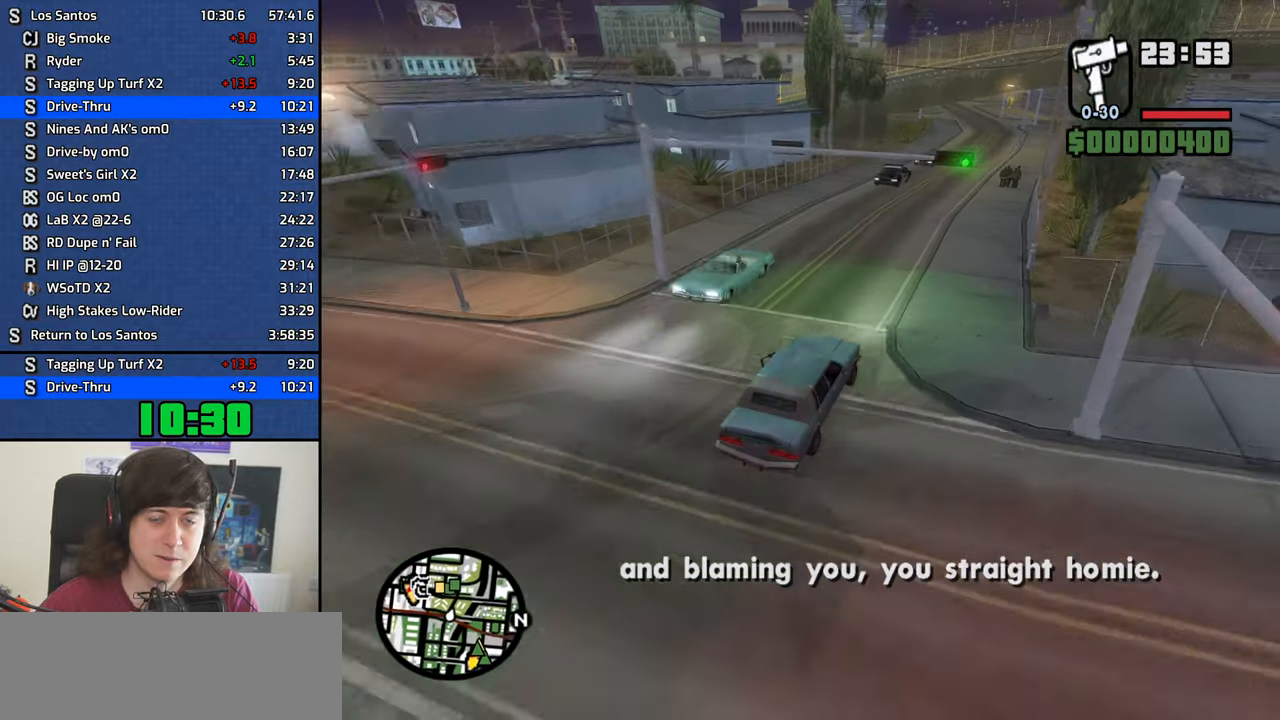
{"keys": ["w"], "events": []}
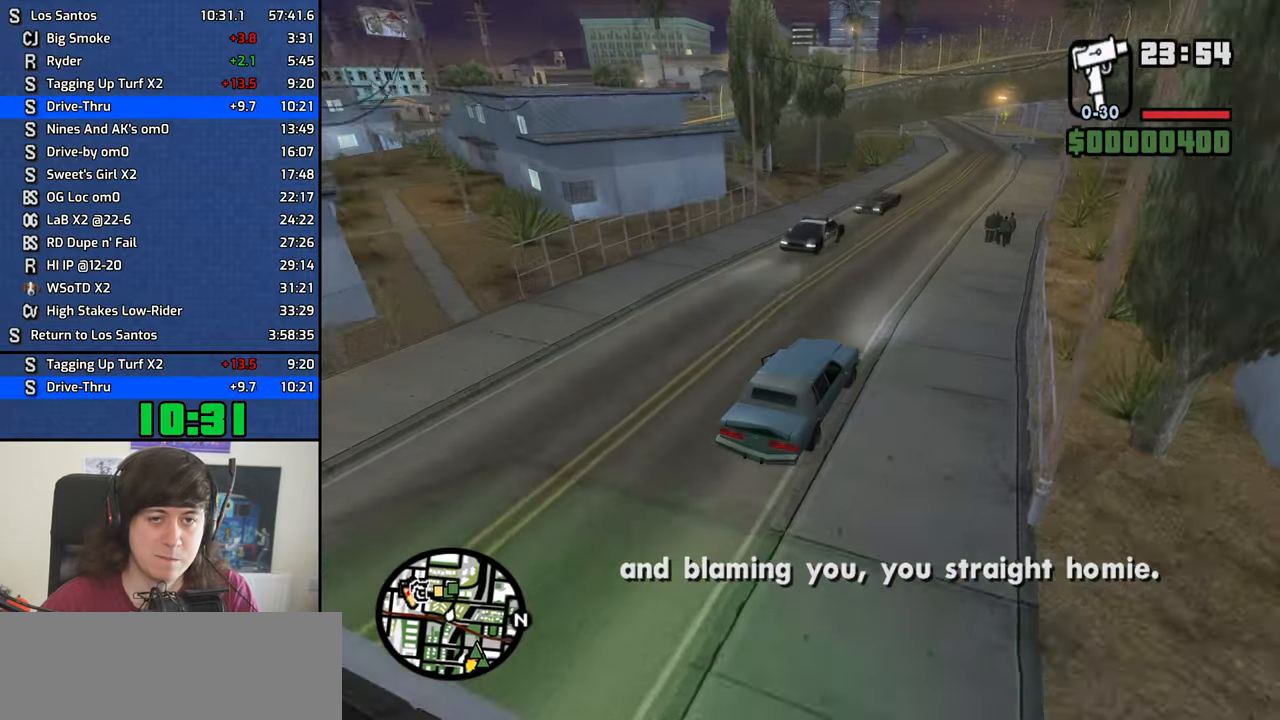
{"keys": ["w"], "events": []}
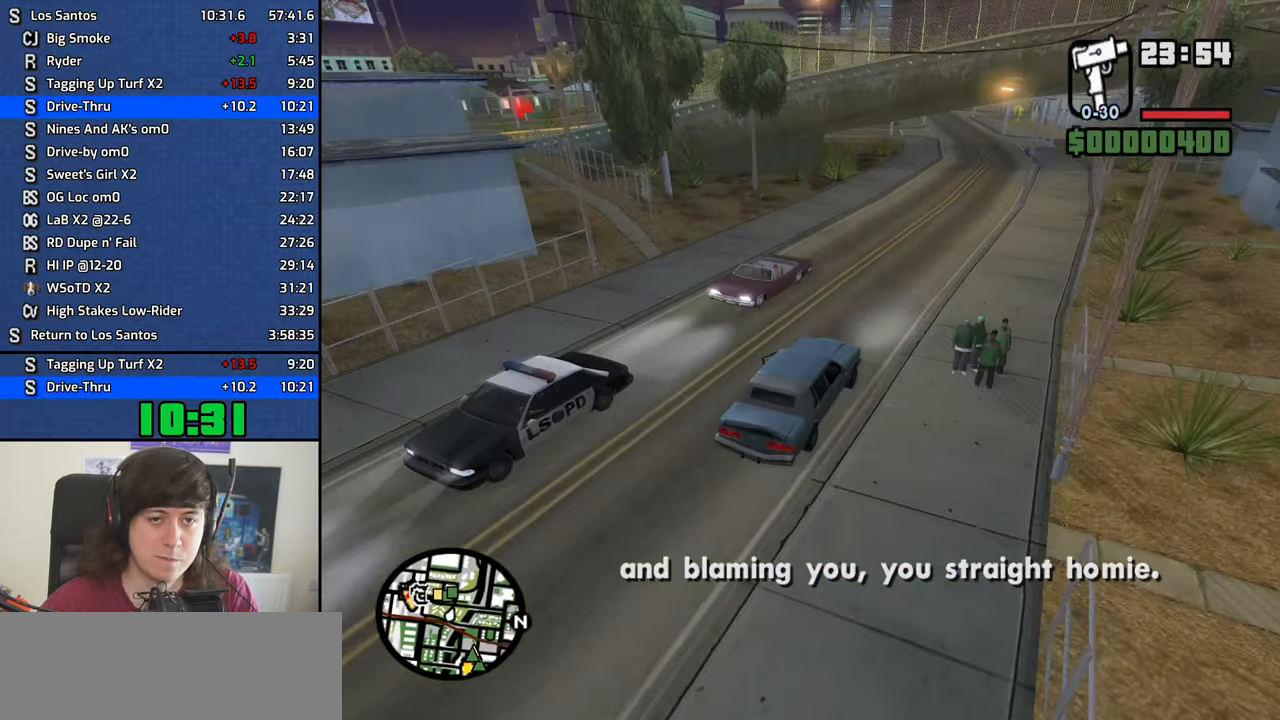
{"keys": ["s"], "events": [[116, "w", "up"], [166, "s", "down"]]}
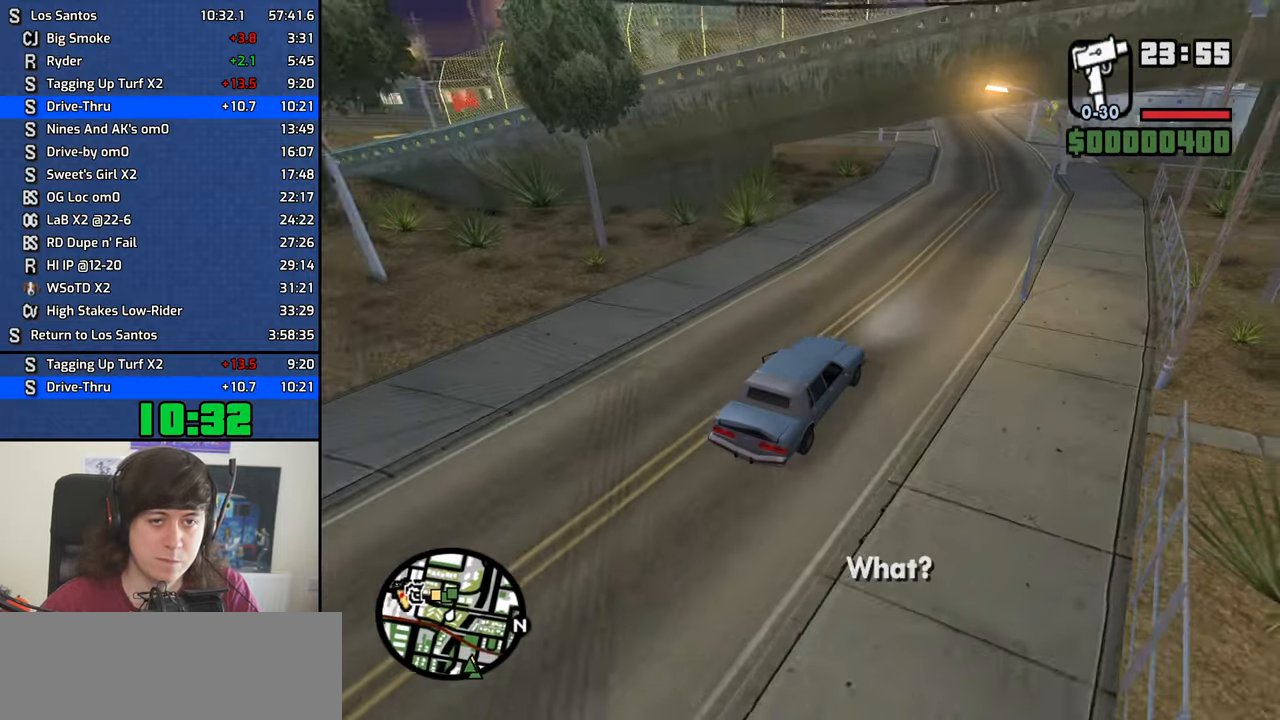
{"keys": ["a"], "events": [[100, "a", "down"], [233, "s", "up"]]}
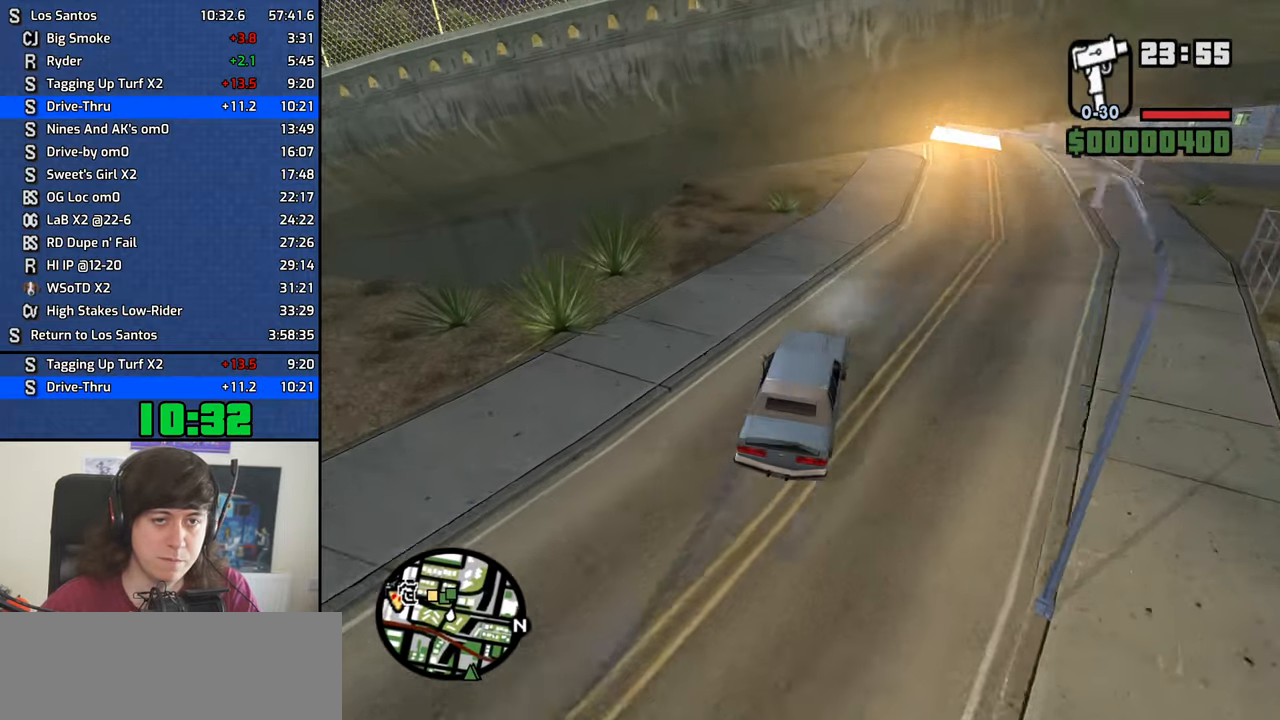
{"keys": ["a", "w"], "events": [[66, "a", "up"], [66, "w", "down"], [200, "a", "down"]]}